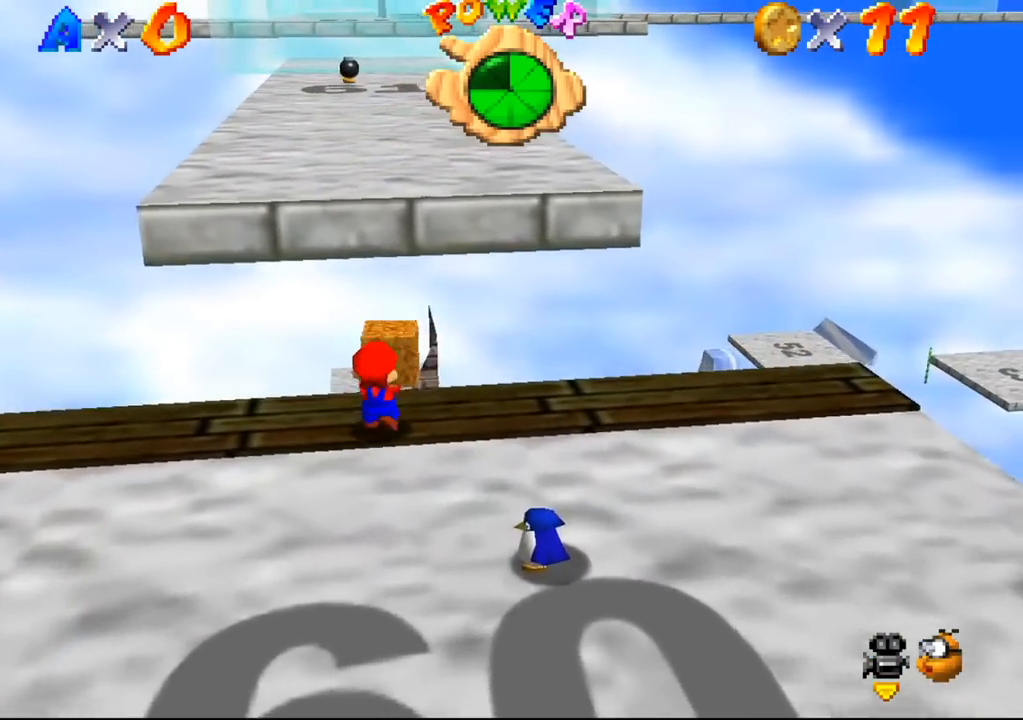
Gameplay with a controller (Nintendo layout); each line is a JSON object with the inputs held at the frame after it. "events" lists button and stick changes between this image and that frame as [ms after this image, input, new state], when the widget could be followed in between. Not read: L3 R3 Z.
{"buttons": [], "left_stick": "down-right", "events": [[133, "left_stick", "center"], [400, "left_stick", "down-right"]]}
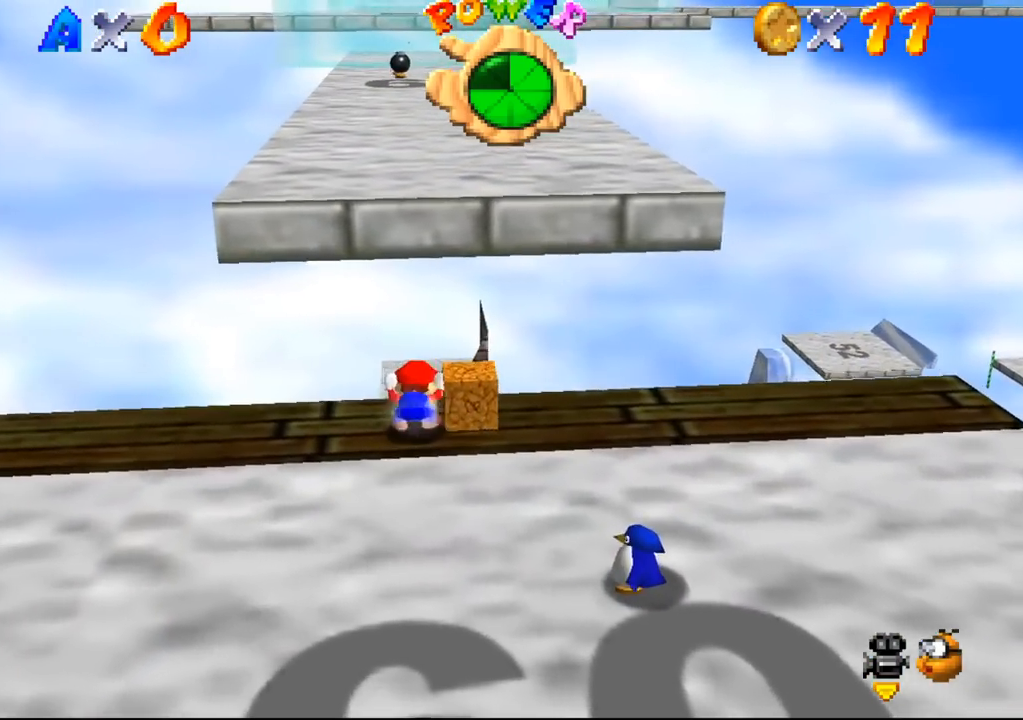
{"buttons": [], "left_stick": "down-right", "events": []}
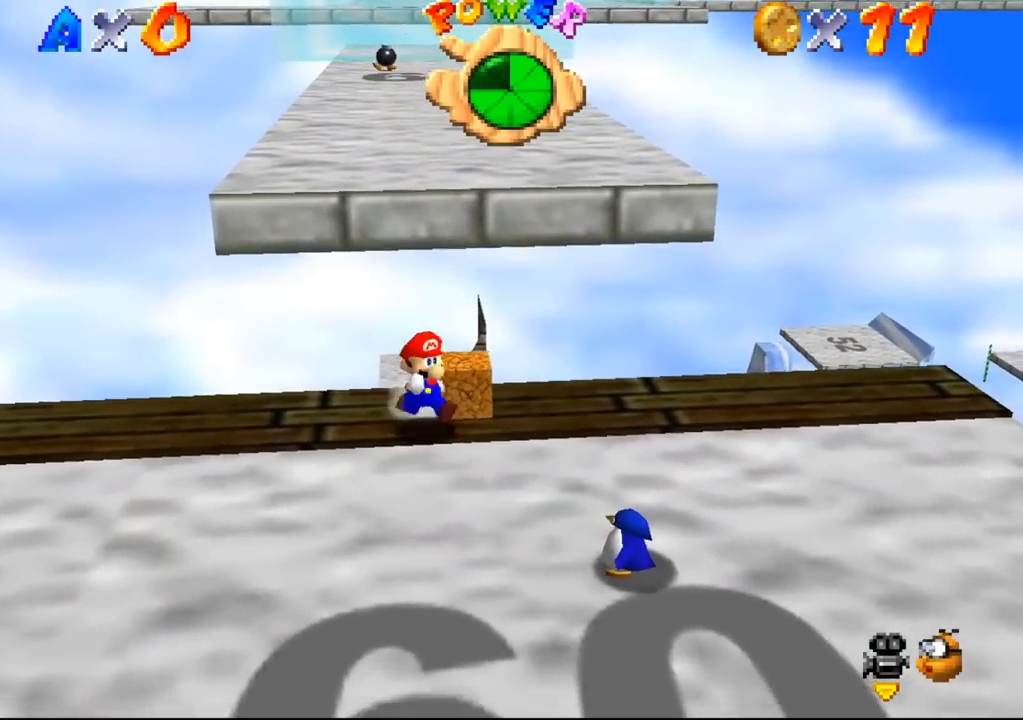
{"buttons": [], "left_stick": "down-right", "events": []}
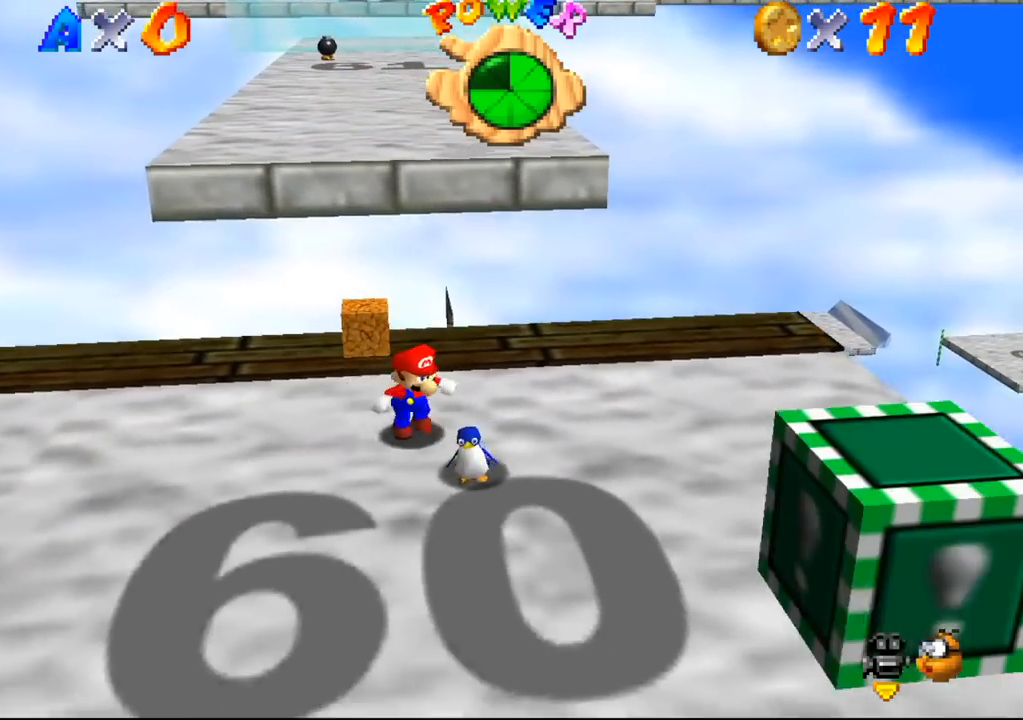
{"buttons": [], "left_stick": "down-right", "events": [[100, "B", "down"], [133, "B", "up"]]}
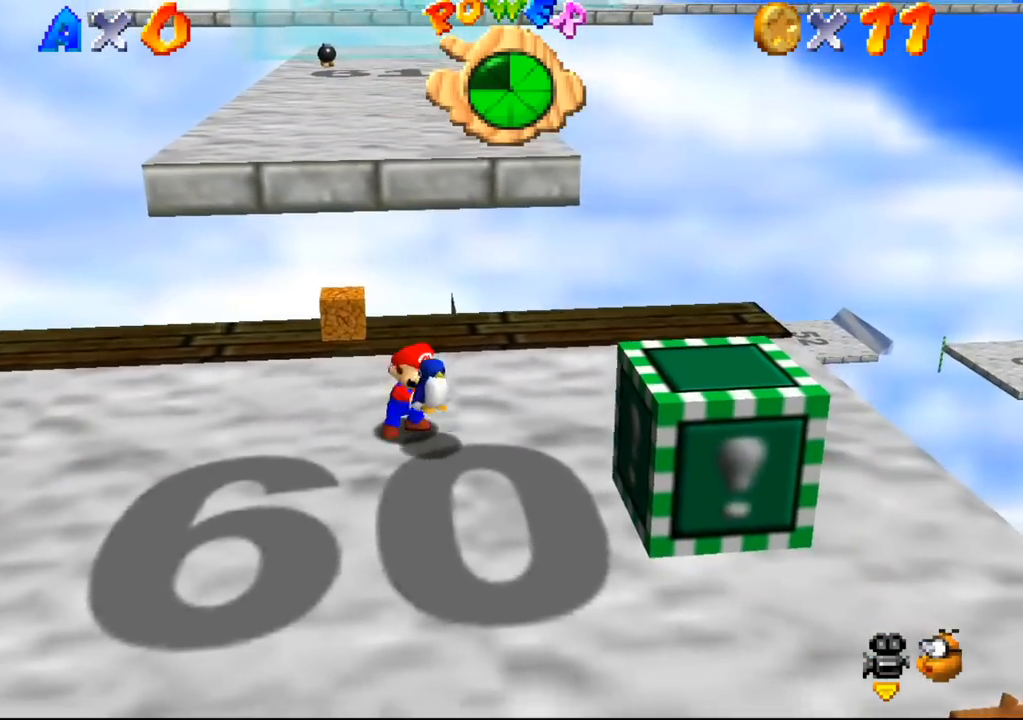
{"buttons": [], "left_stick": "center", "events": [[33, "left_stick", "up-left"], [500, "left_stick", "center"]]}
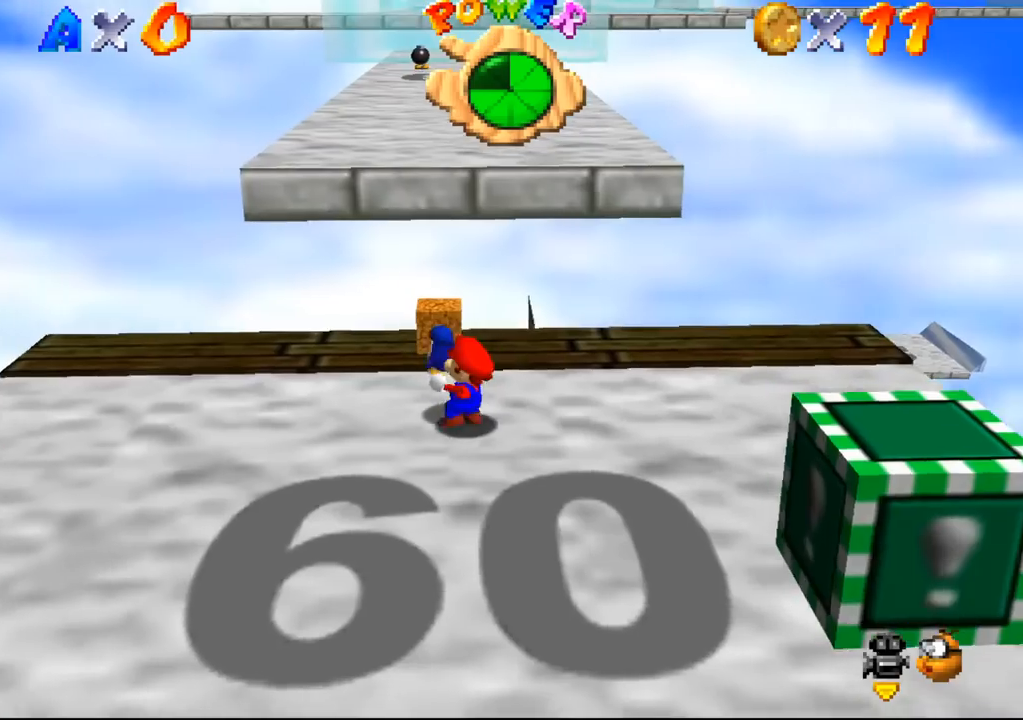
{"buttons": [], "left_stick": "up", "events": [[367, "left_stick", "up"]]}
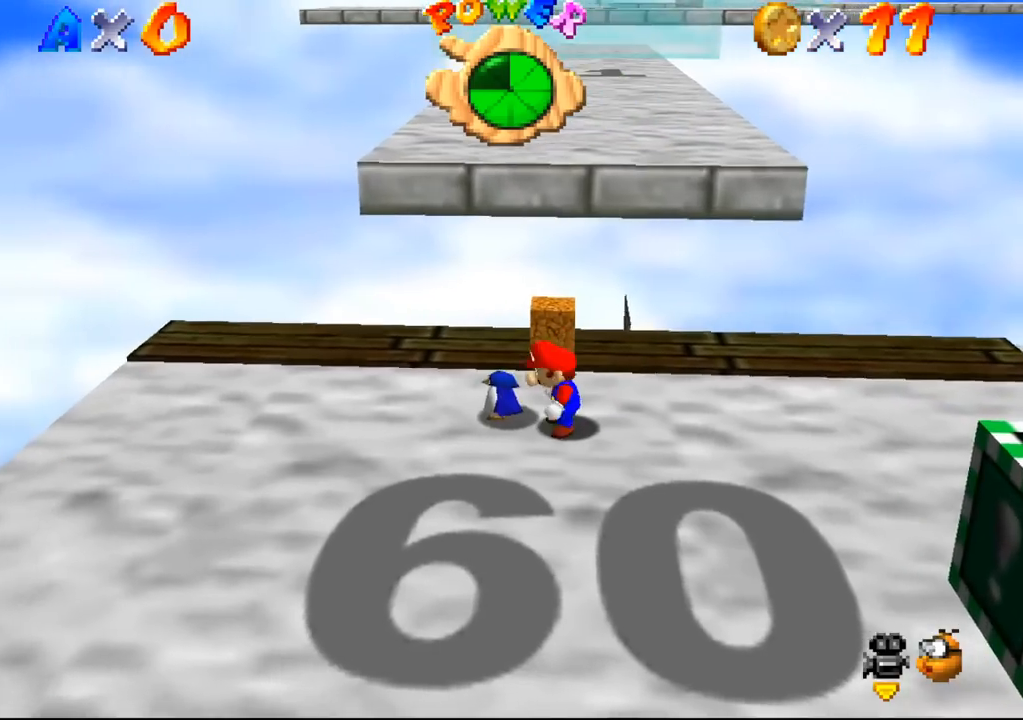
{"buttons": [], "left_stick": "up", "events": []}
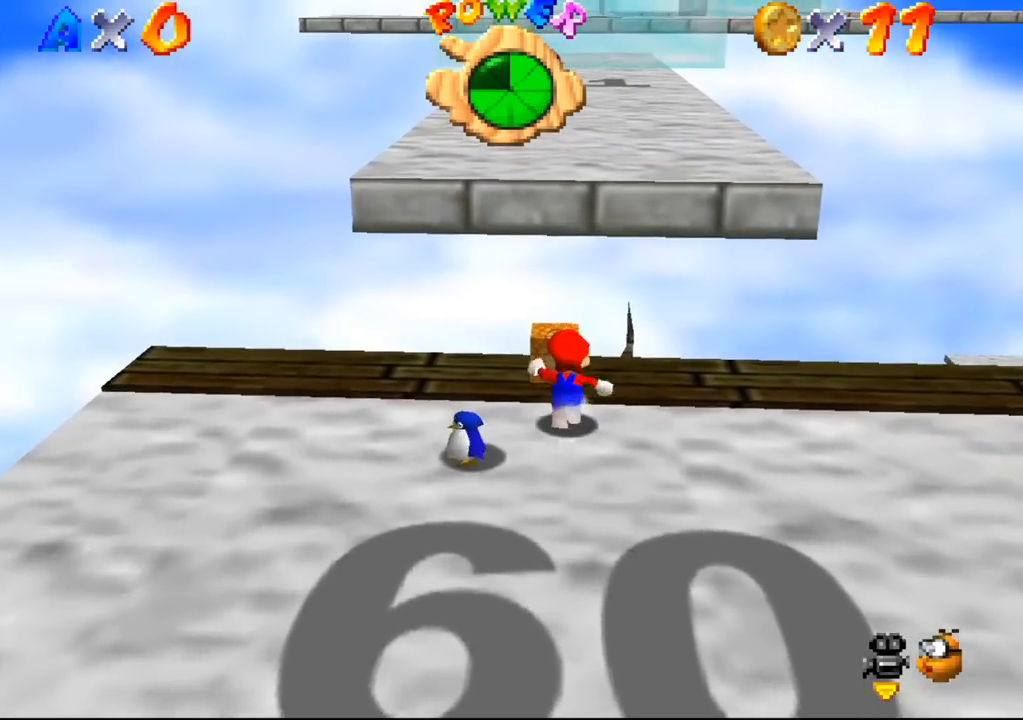
{"buttons": [], "left_stick": "up", "events": [[167, "B", "down"], [200, "B", "up"]]}
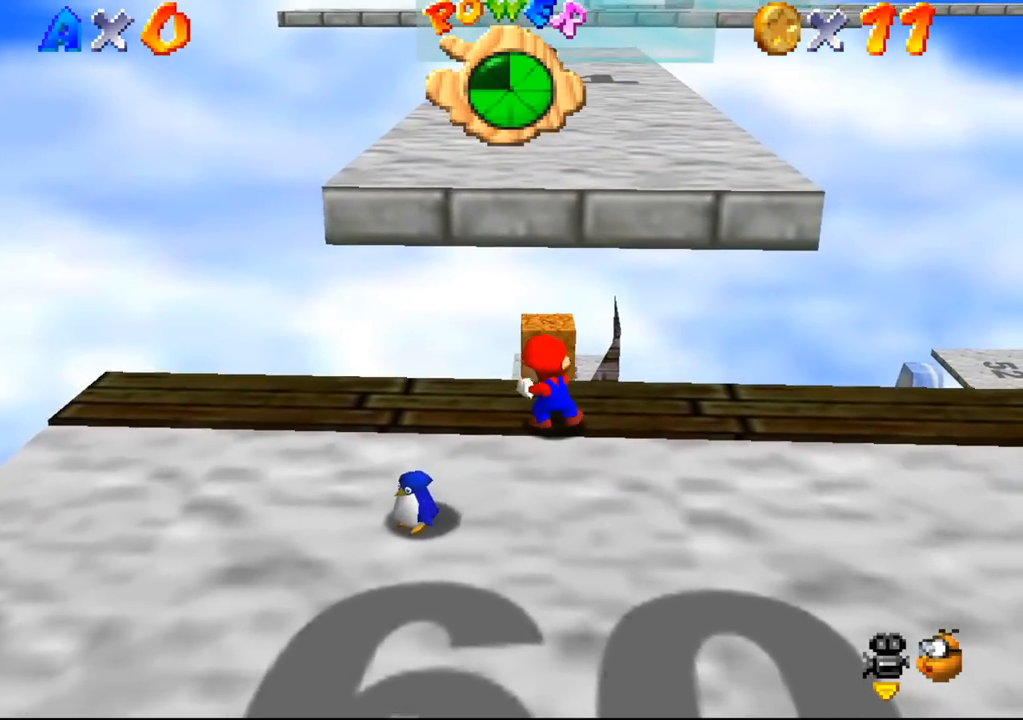
{"buttons": [], "left_stick": "center", "events": [[400, "left_stick", "center"]]}
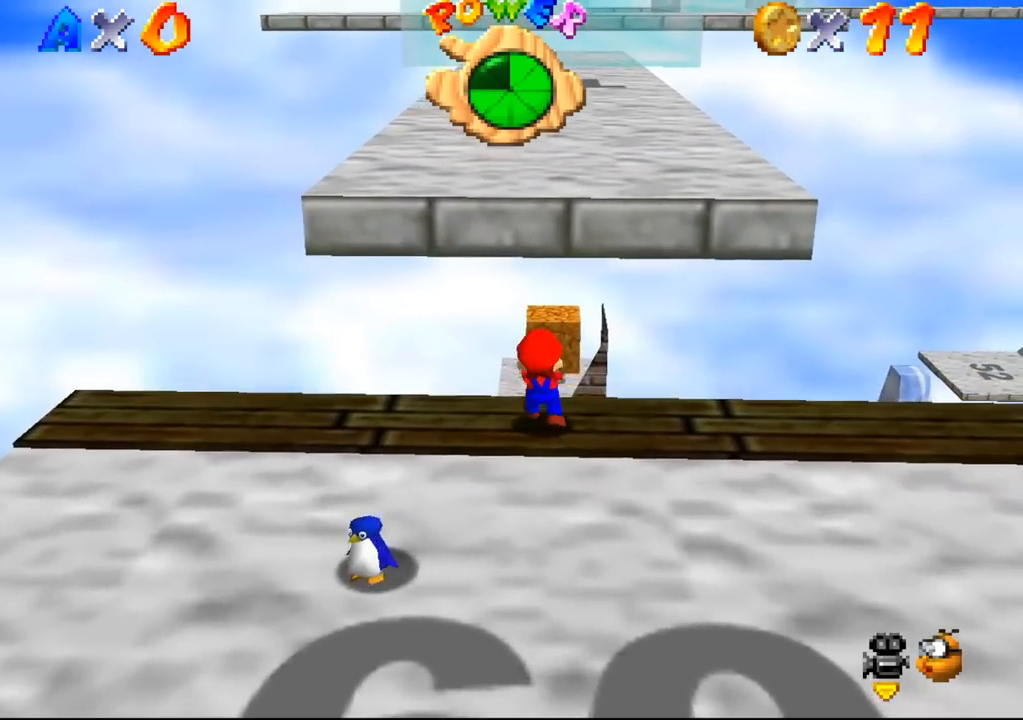
{"buttons": [], "left_stick": "down-left", "events": [[200, "left_stick", "down-left"]]}
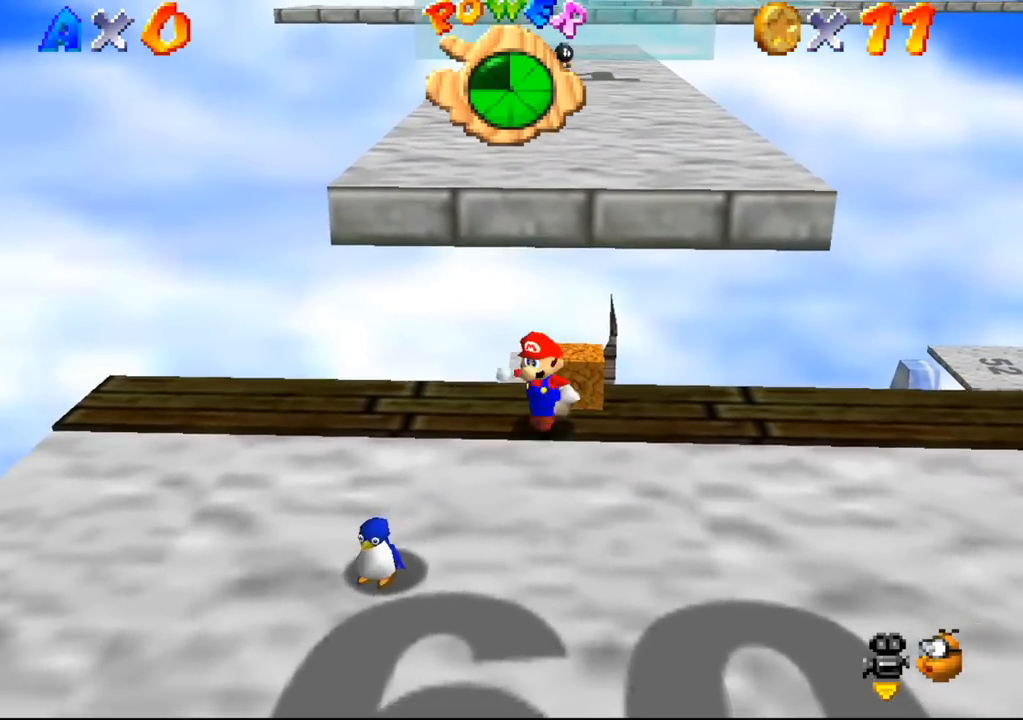
{"buttons": [], "left_stick": "down-left", "events": []}
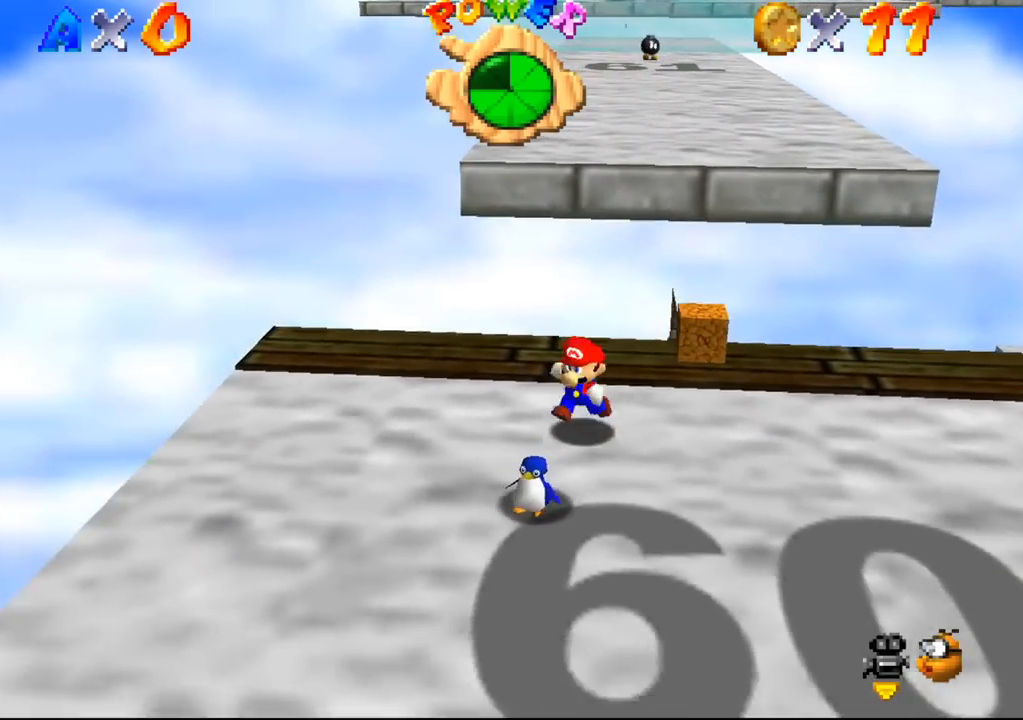
{"buttons": [], "left_stick": "down", "events": [[67, "left_stick", "down"], [200, "B", "down"], [333, "B", "up"]]}
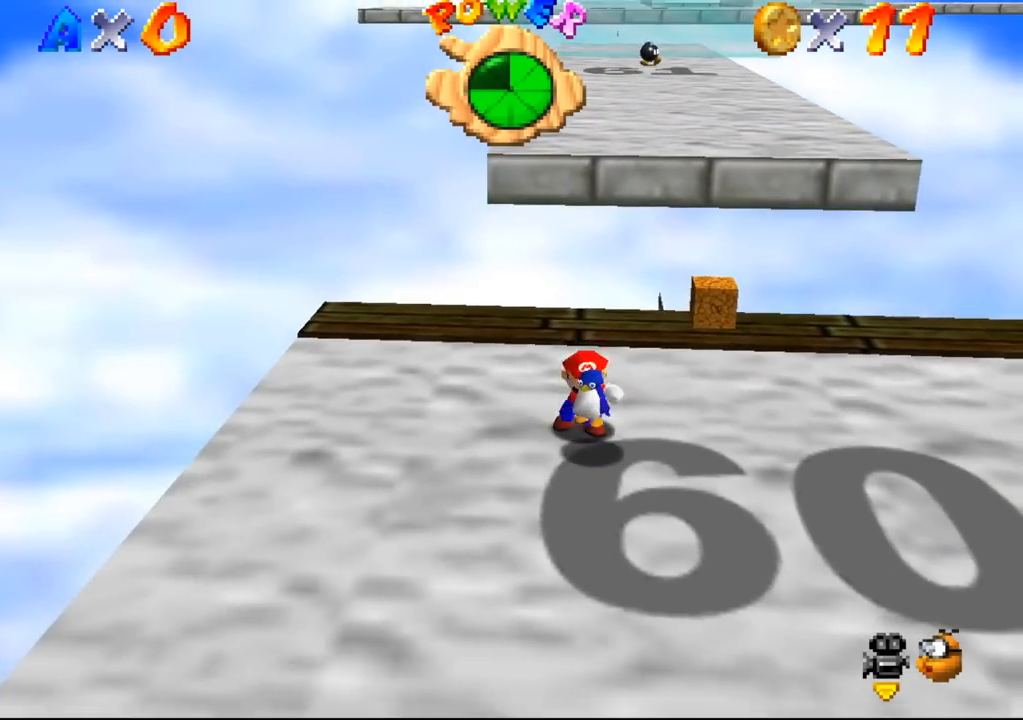
{"buttons": [], "left_stick": "up-right", "events": [[267, "left_stick", "up-right"]]}
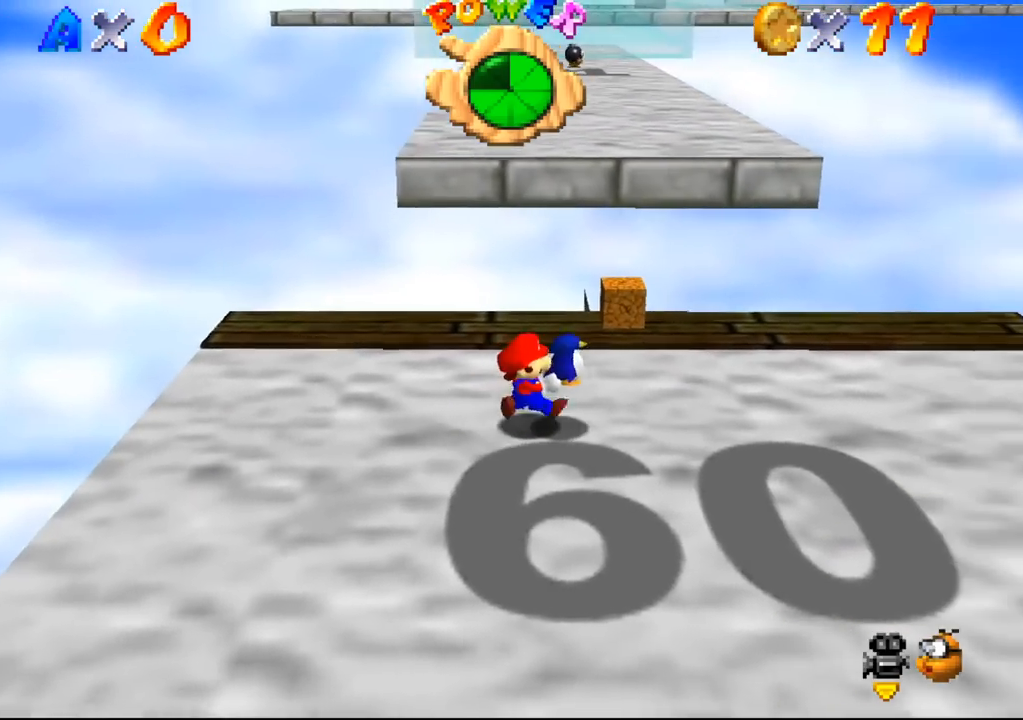
{"buttons": [], "left_stick": "up-right", "events": []}
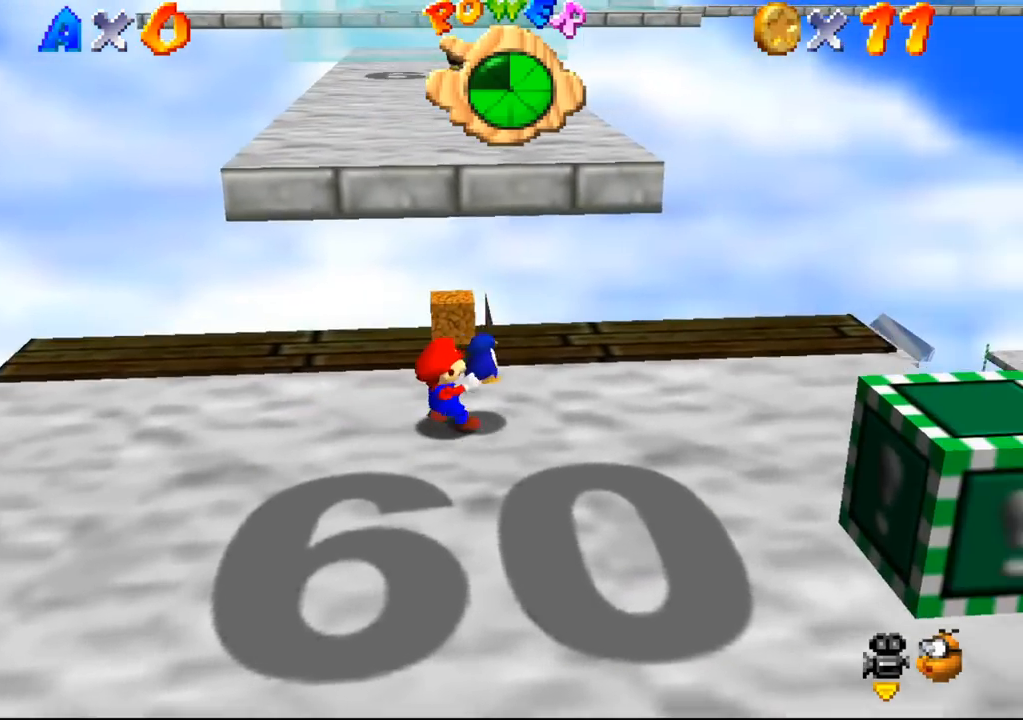
{"buttons": [], "left_stick": "up", "events": [[33, "left_stick", "center"], [300, "left_stick", "up"]]}
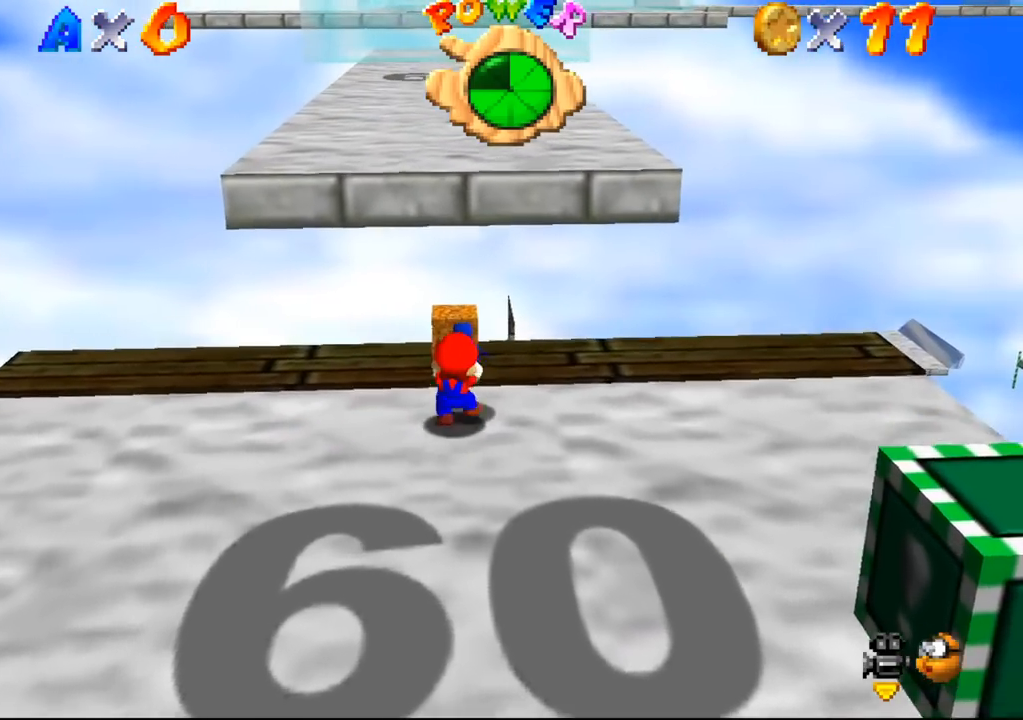
{"buttons": ["C_DOWN", "C_LEFT"], "left_stick": "center", "events": [[133, "left_stick", "center"], [500, "C_DOWN", "down"], [500, "C_LEFT", "down"]]}
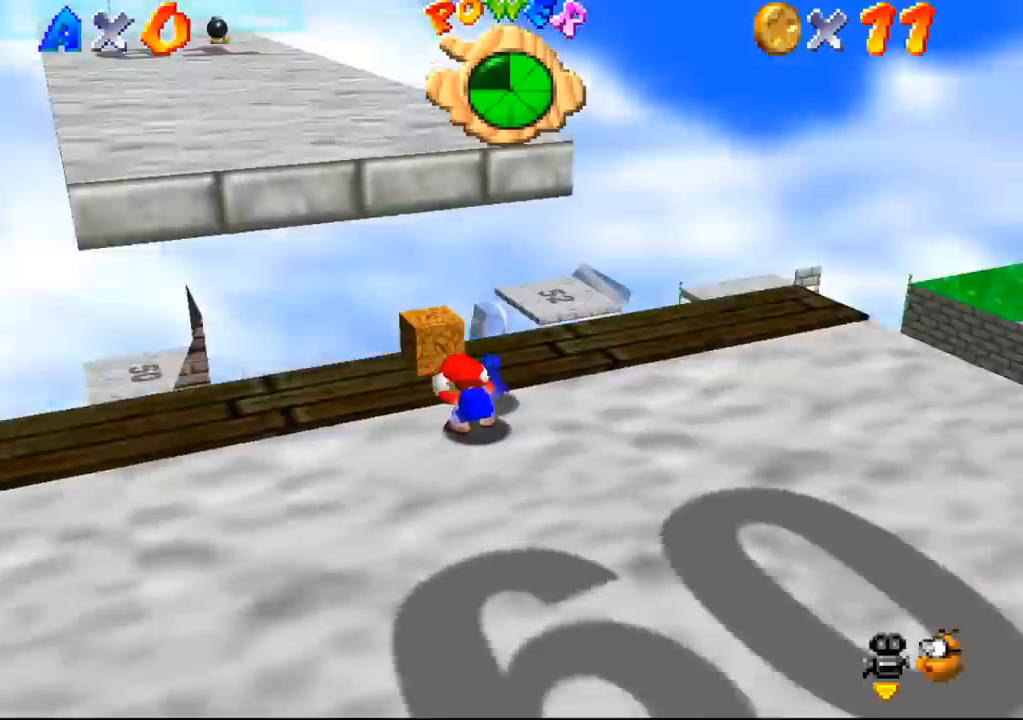
{"buttons": [], "left_stick": "down-right", "events": [[33, "C_DOWN", "up"], [33, "C_LEFT", "up"], [200, "left_stick", "right"], [433, "left_stick", "down-right"]]}
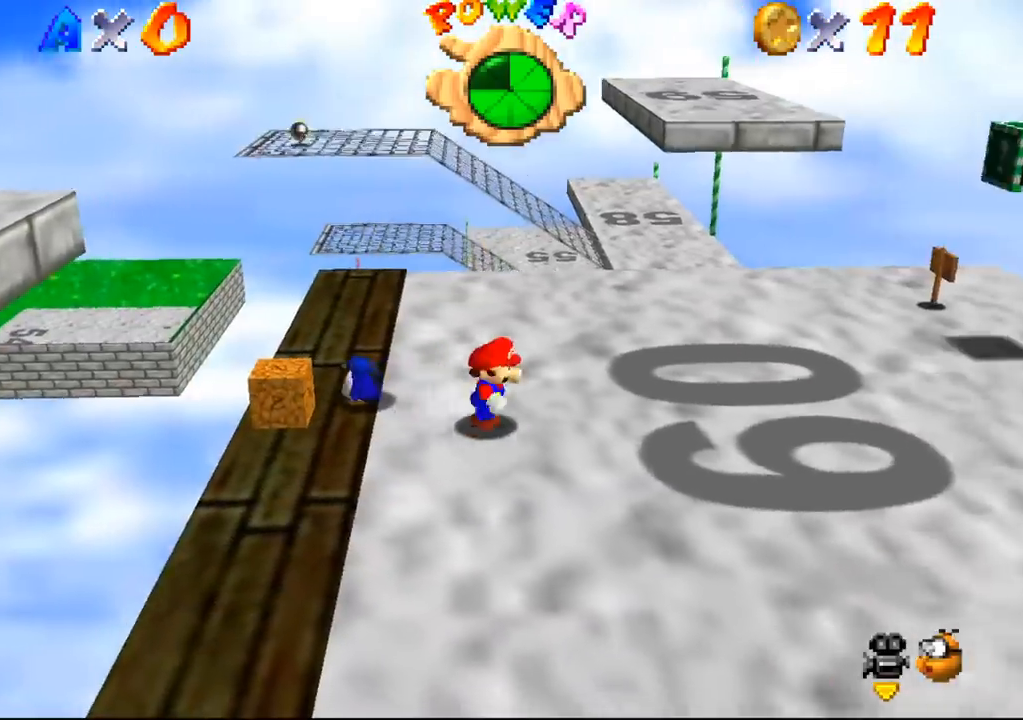
{"buttons": [], "left_stick": "down-right", "events": []}
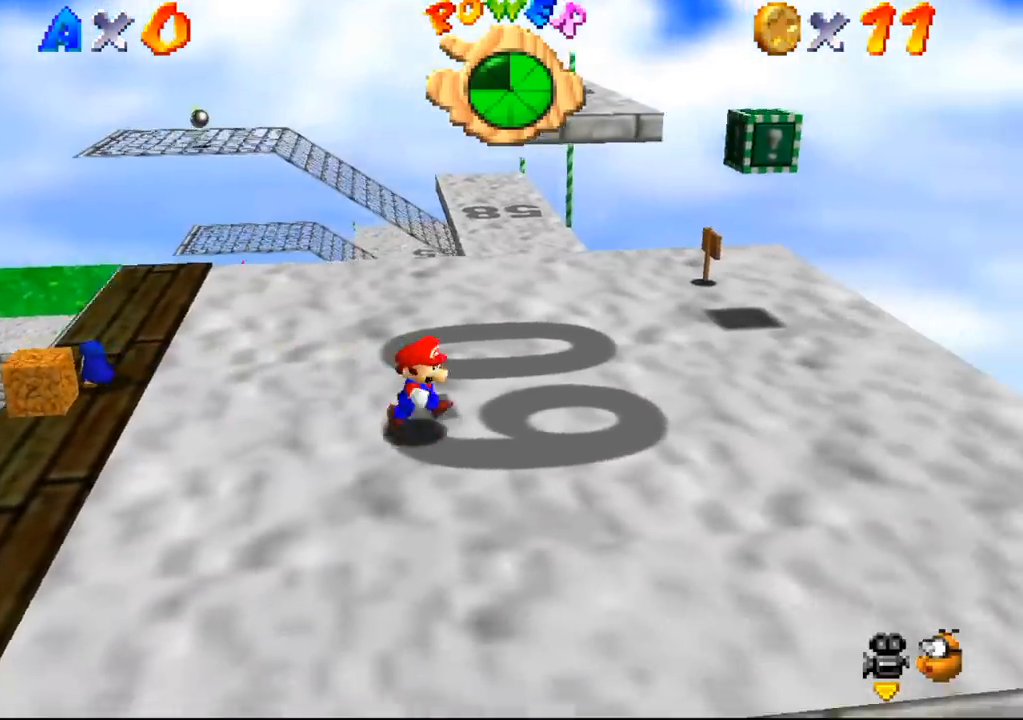
{"buttons": [], "left_stick": "down-right", "events": []}
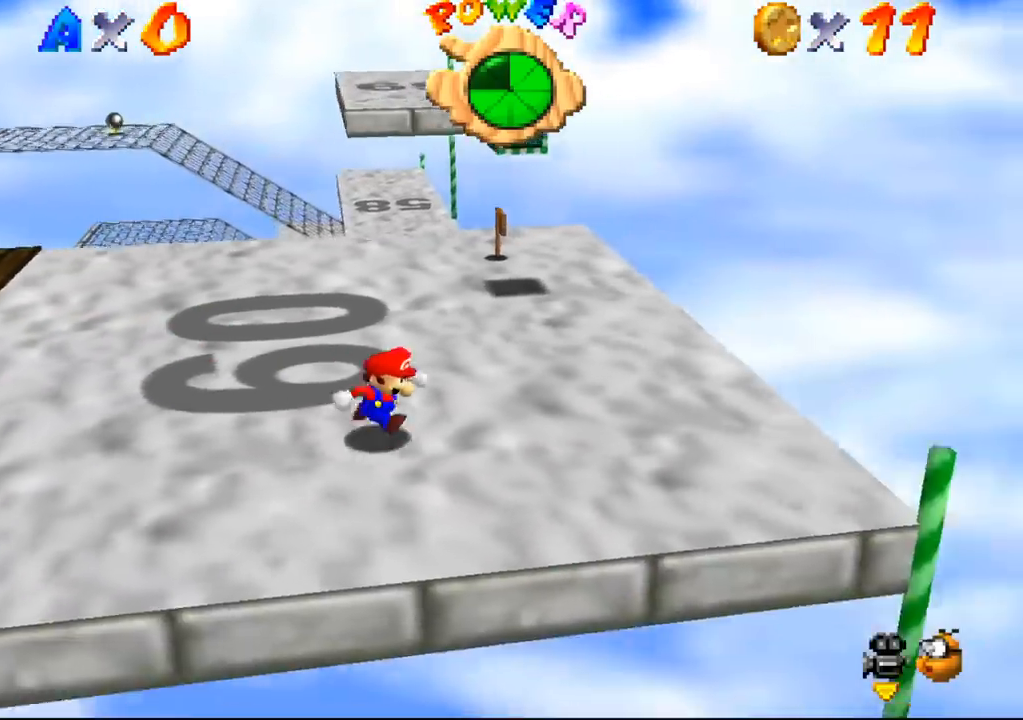
{"buttons": [], "left_stick": "center", "events": [[133, "left_stick", "up-right"], [333, "left_stick", "up"], [467, "left_stick", "center"]]}
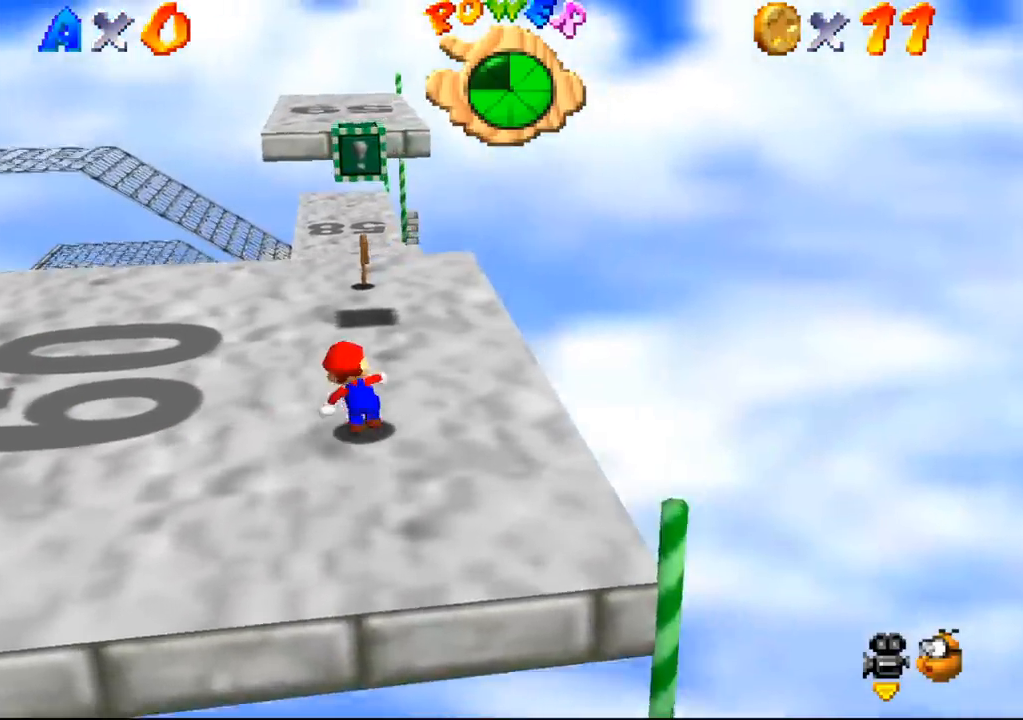
{"buttons": [], "left_stick": "up", "events": [[67, "left_stick", "down"], [133, "left_stick", "up"], [400, "B", "down"], [433, "B", "up"]]}
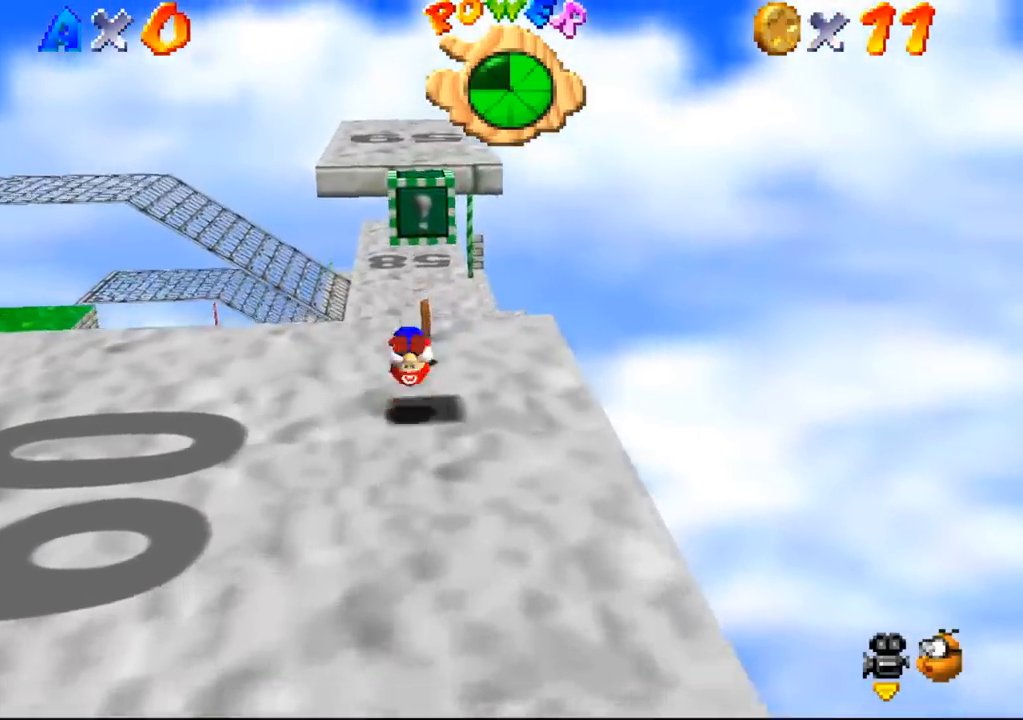
{"buttons": [], "left_stick": "center", "events": [[267, "left_stick", "center"]]}
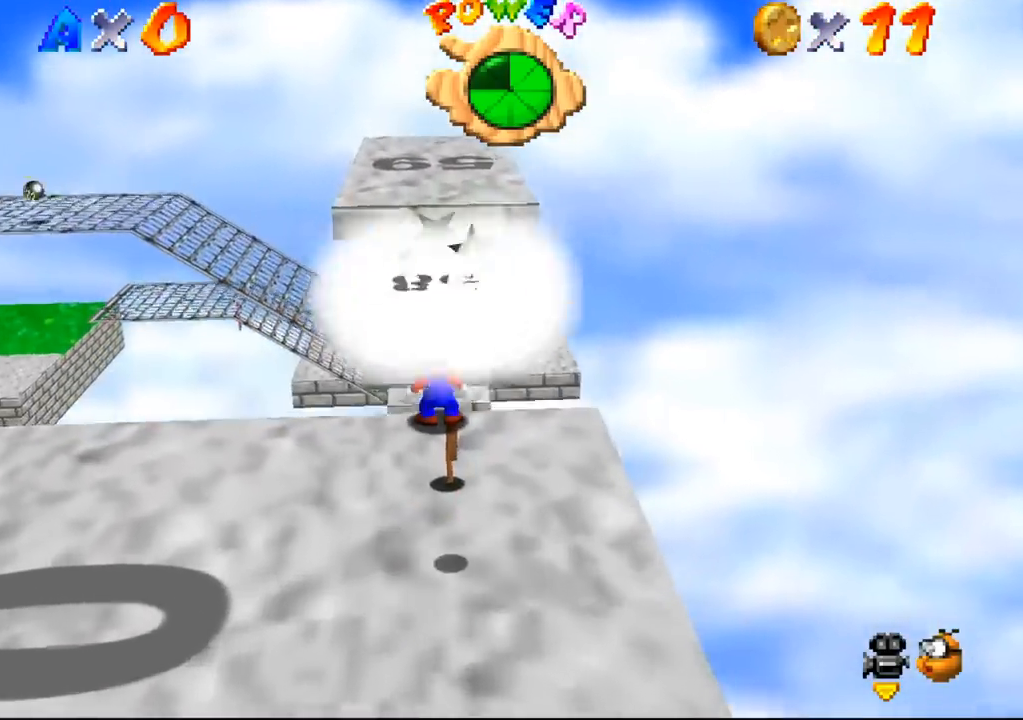
{"buttons": [], "left_stick": "center", "events": []}
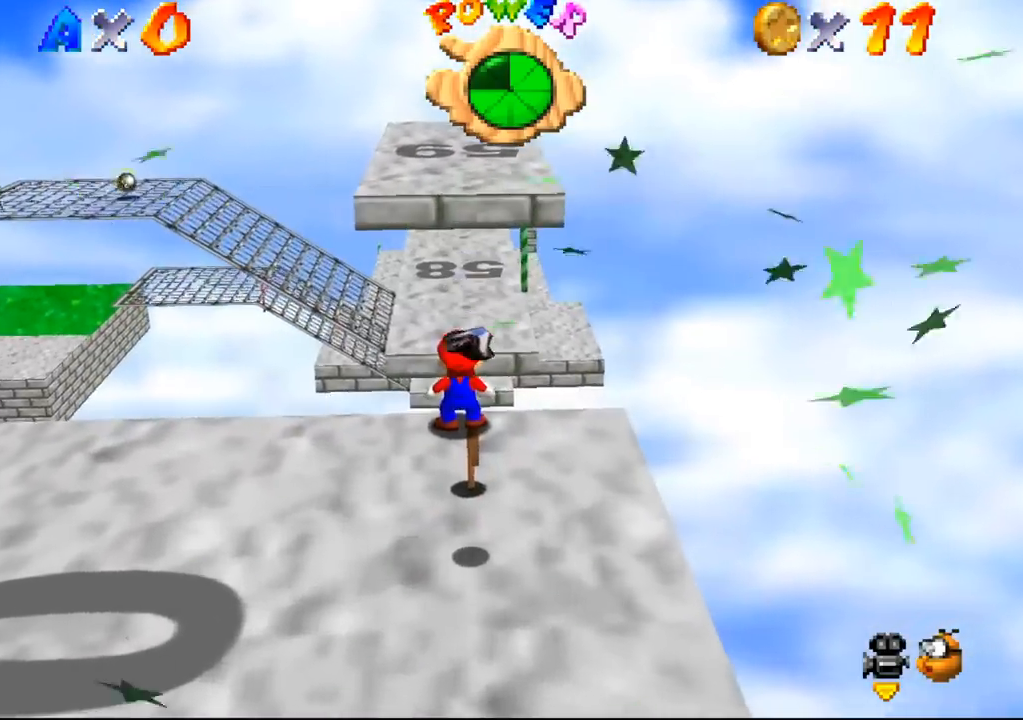
{"buttons": [], "left_stick": "down", "events": [[467, "B", "down"], [500, "B", "up"], [500, "left_stick", "down"]]}
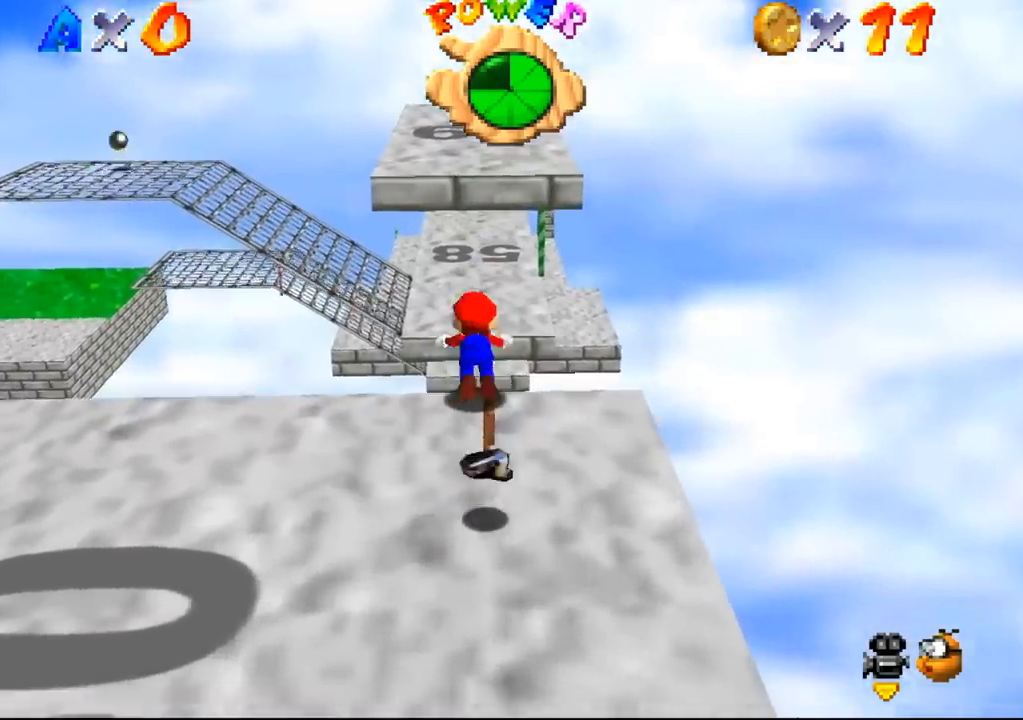
{"buttons": ["B"], "left_stick": "down", "events": [[33, "B", "down"], [33, "START", "down"], [67, "B", "up"], [67, "START", "up"], [100, "START", "down"], [100, "left_stick", "center"], [133, "START", "up"], [167, "B", "down"], [167, "left_stick", "down"]]}
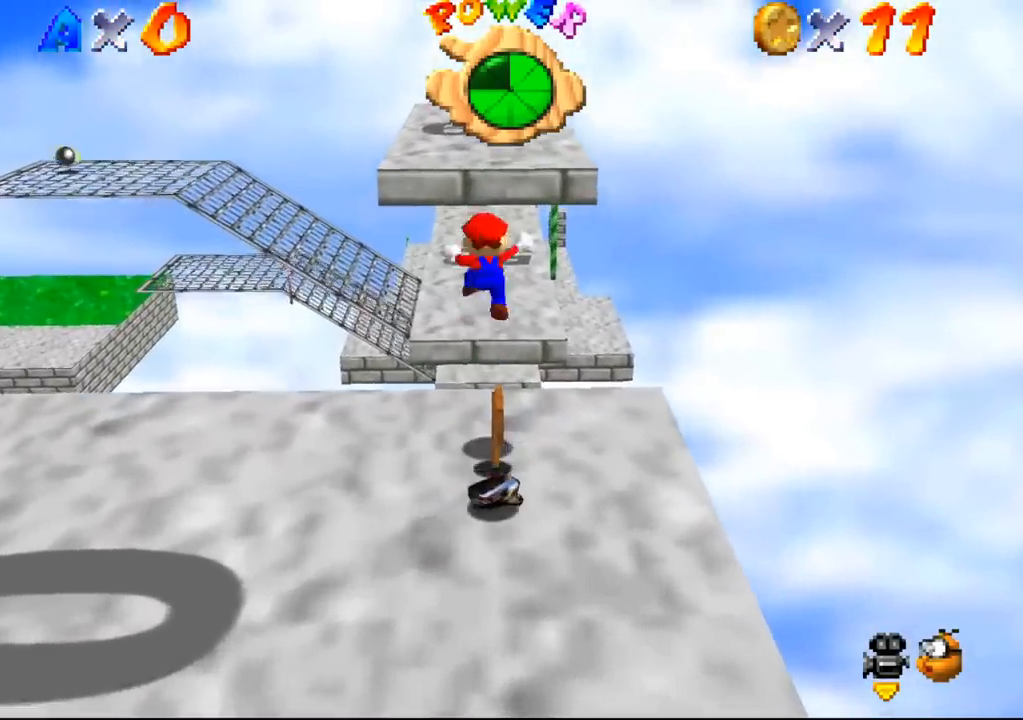
{"buttons": ["C_DOWN"], "left_stick": "center", "events": [[267, "B", "up"], [267, "left_stick", "center"], [500, "C_DOWN", "down"]]}
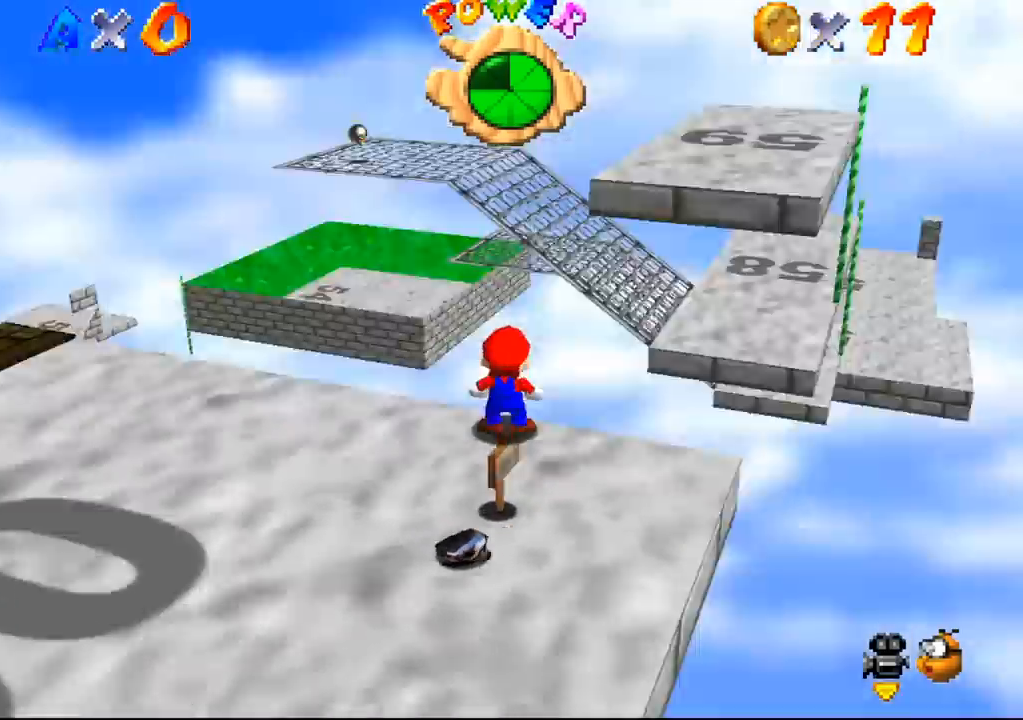
{"buttons": [], "left_stick": "center", "events": [[33, "C_DOWN", "up"]]}